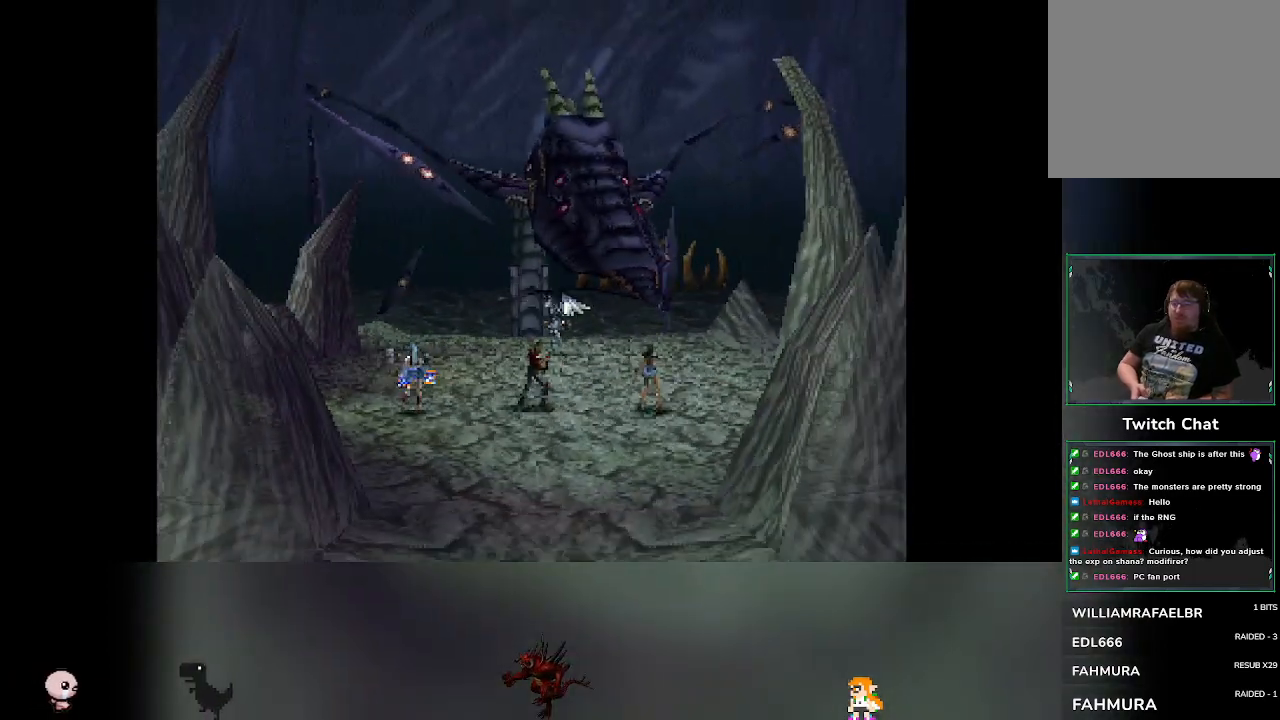
Gameplay with a controller (PlayStation layout); each line is a JSON object with the inputs held at the frame after it. "events" lists button and stick changes between this image and that frame as [ms after this image, input, new state], when the widget could be followed in between. Not read: L3 R3 right_stick.
{"buttons": ["DPAD_RIGHT"], "left_stick": "center", "events": [[483, "DPAD_RIGHT", "down"]]}
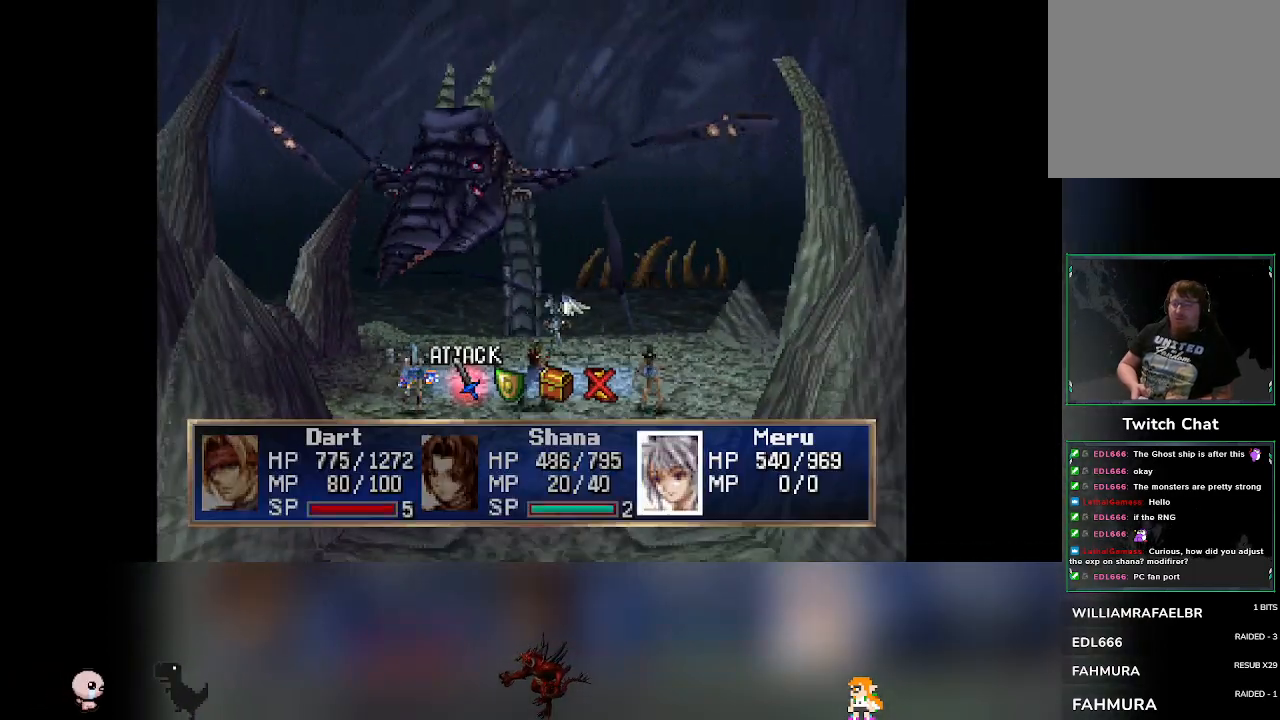
{"buttons": ["CROSS"], "left_stick": "center", "events": [[33, "DPAD_RIGHT", "up"], [500, "CROSS", "down"]]}
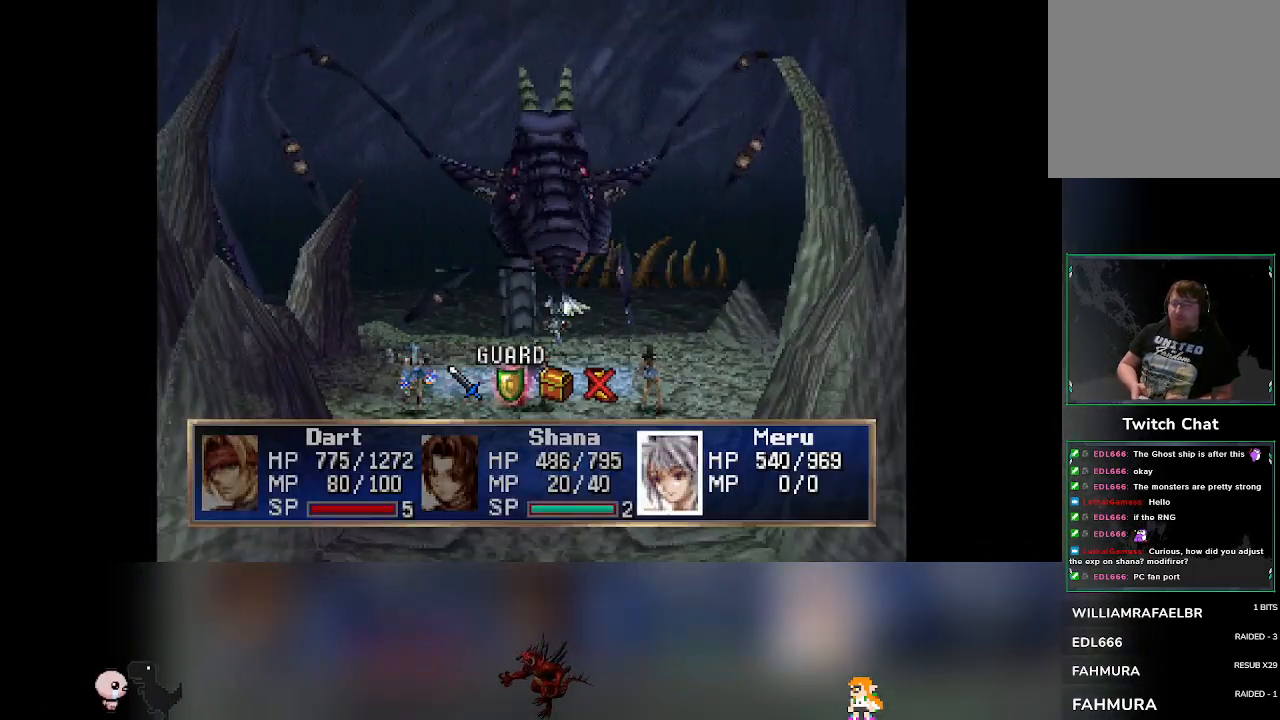
{"buttons": [], "left_stick": "center", "events": [[150, "CROSS", "up"]]}
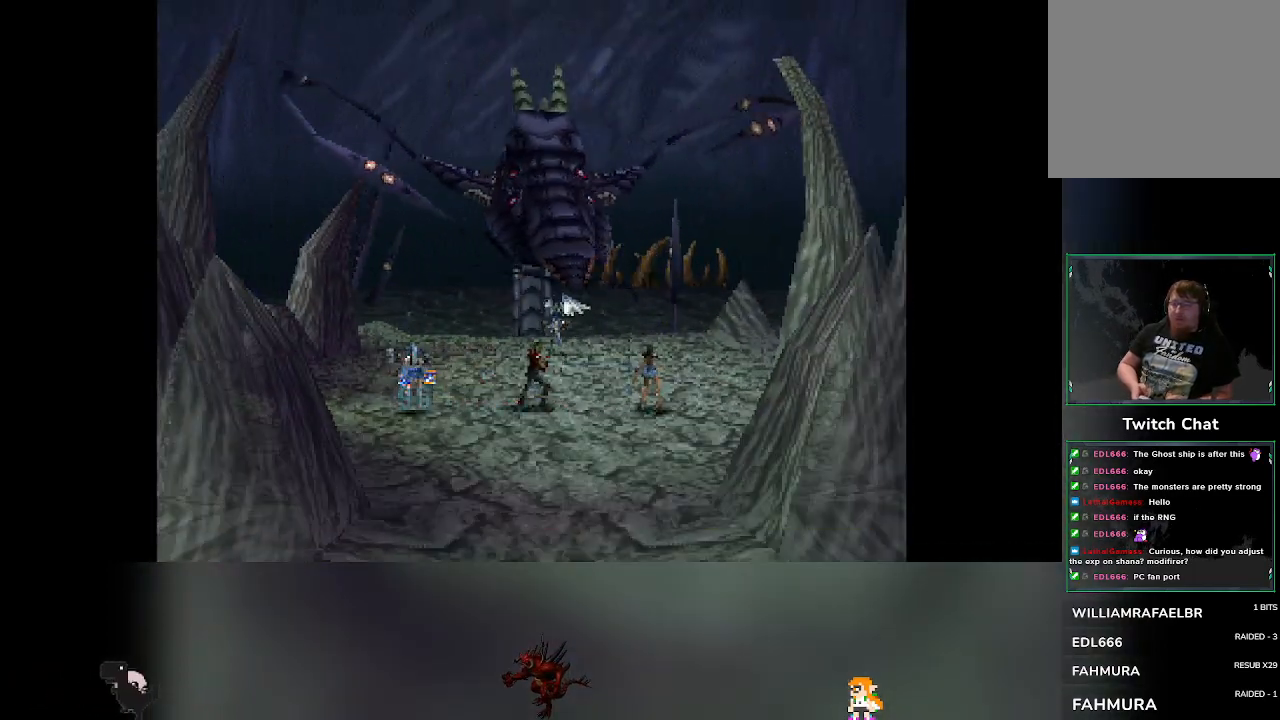
{"buttons": [], "left_stick": "center", "events": []}
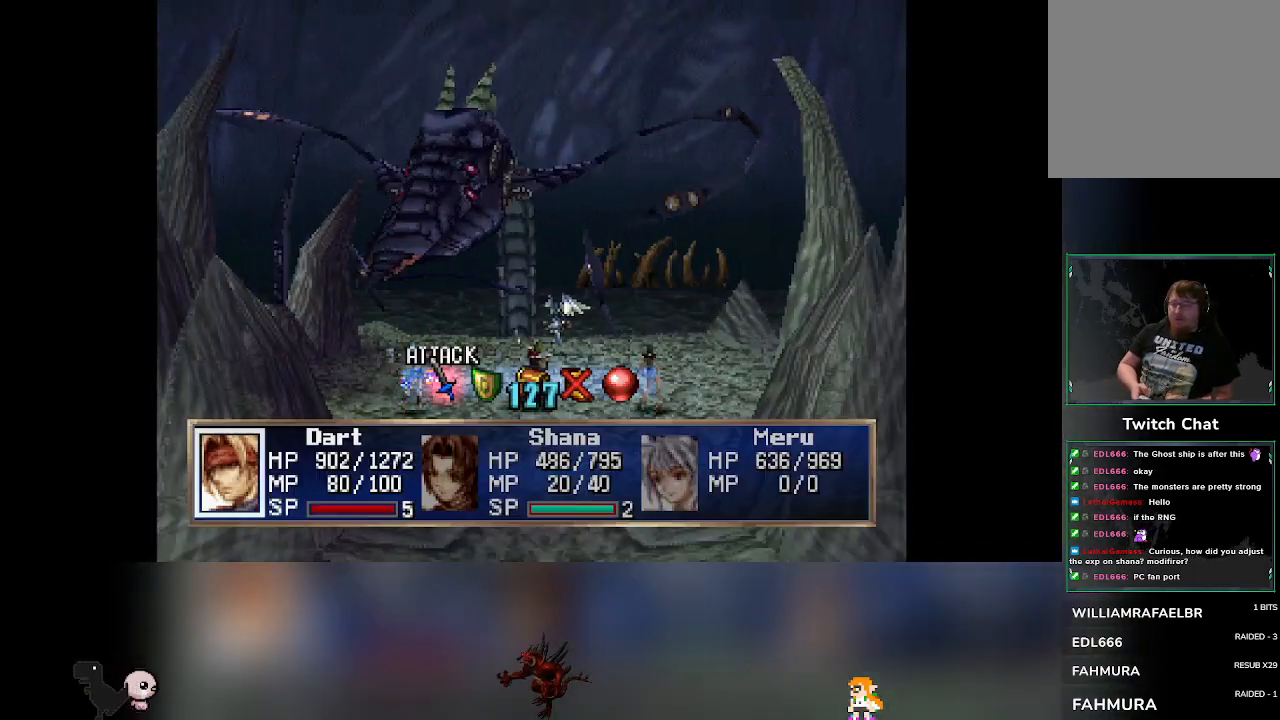
{"buttons": [], "left_stick": "center", "events": []}
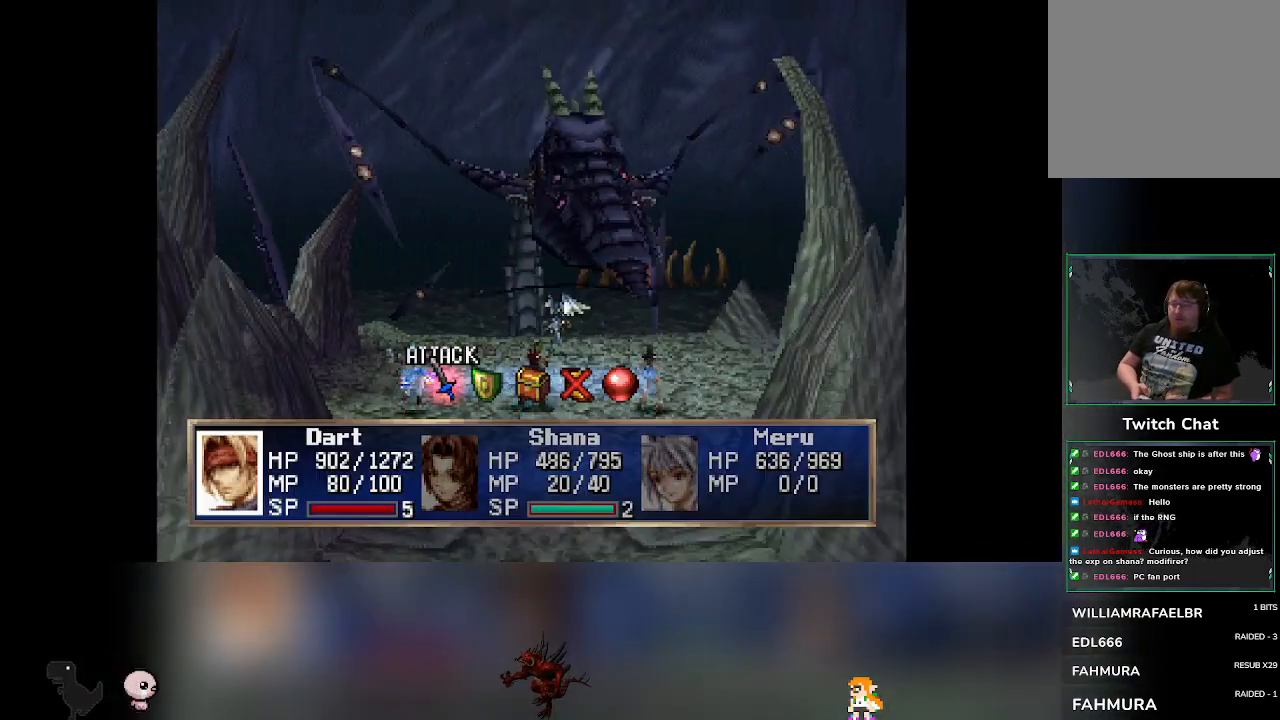
{"buttons": ["CROSS"], "left_stick": "center", "events": [[117, "DPAD_RIGHT", "down"], [167, "DPAD_RIGHT", "up"], [450, "CROSS", "down"]]}
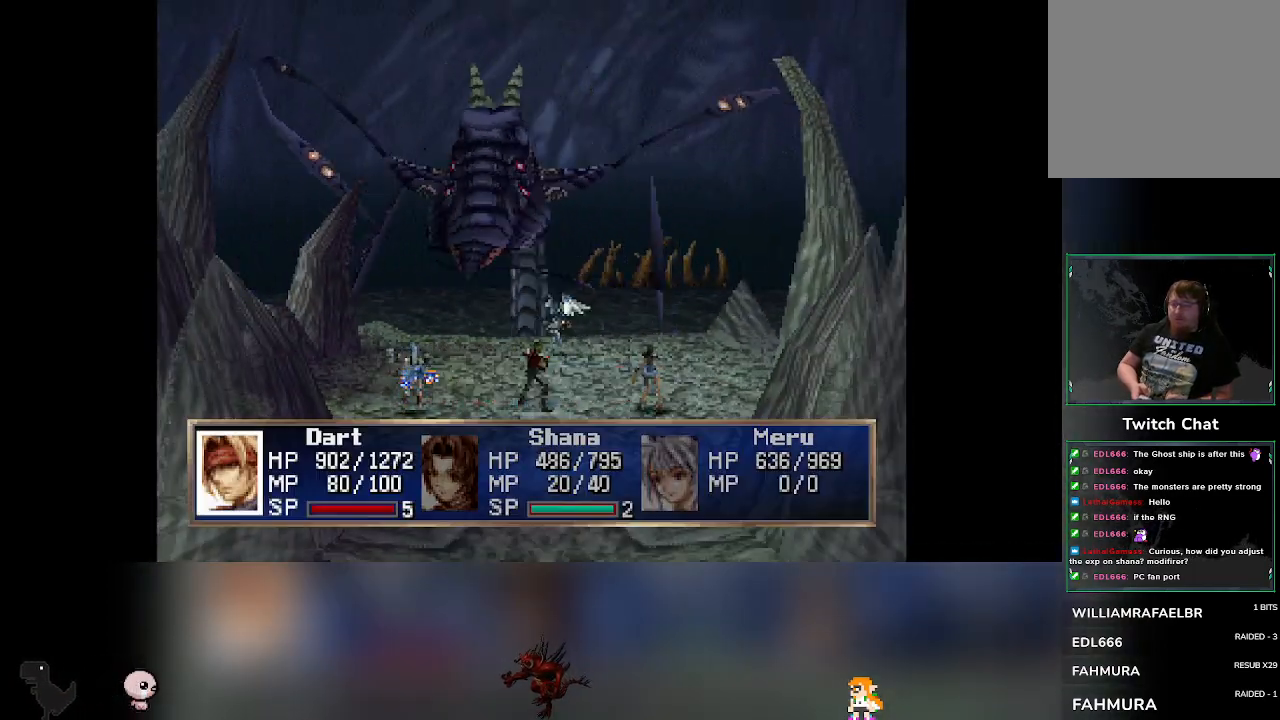
{"buttons": [], "left_stick": "center", "events": [[100, "CROSS", "up"]]}
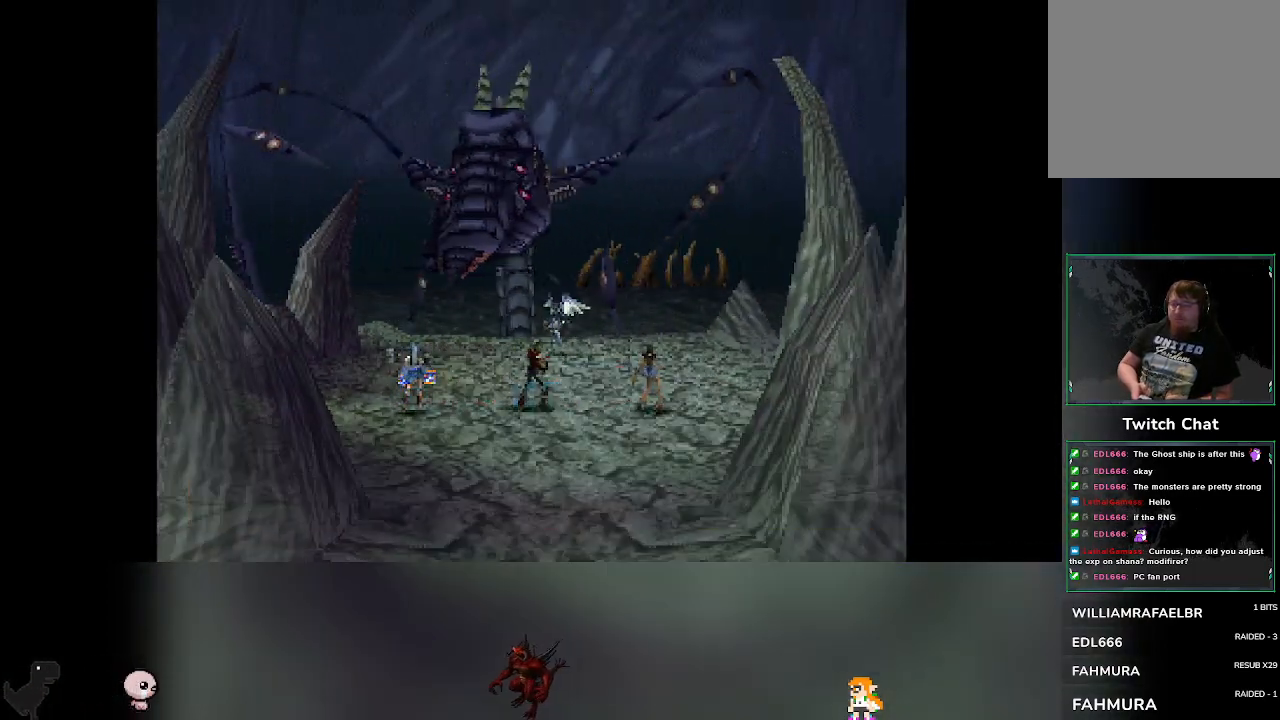
{"buttons": [], "left_stick": "center", "events": []}
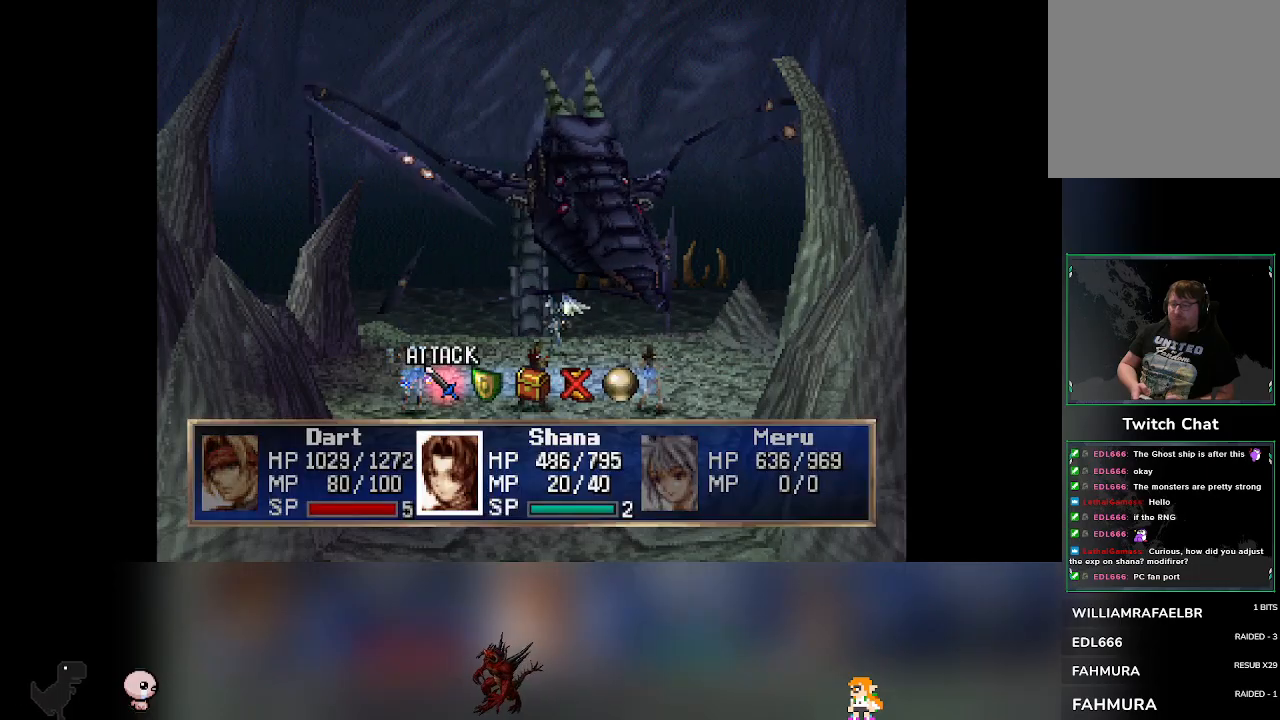
{"buttons": ["CROSS"], "left_stick": "center", "events": [[167, "DPAD_RIGHT", "down"], [183, "DPAD_RIGHT", "up"], [400, "CROSS", "down"]]}
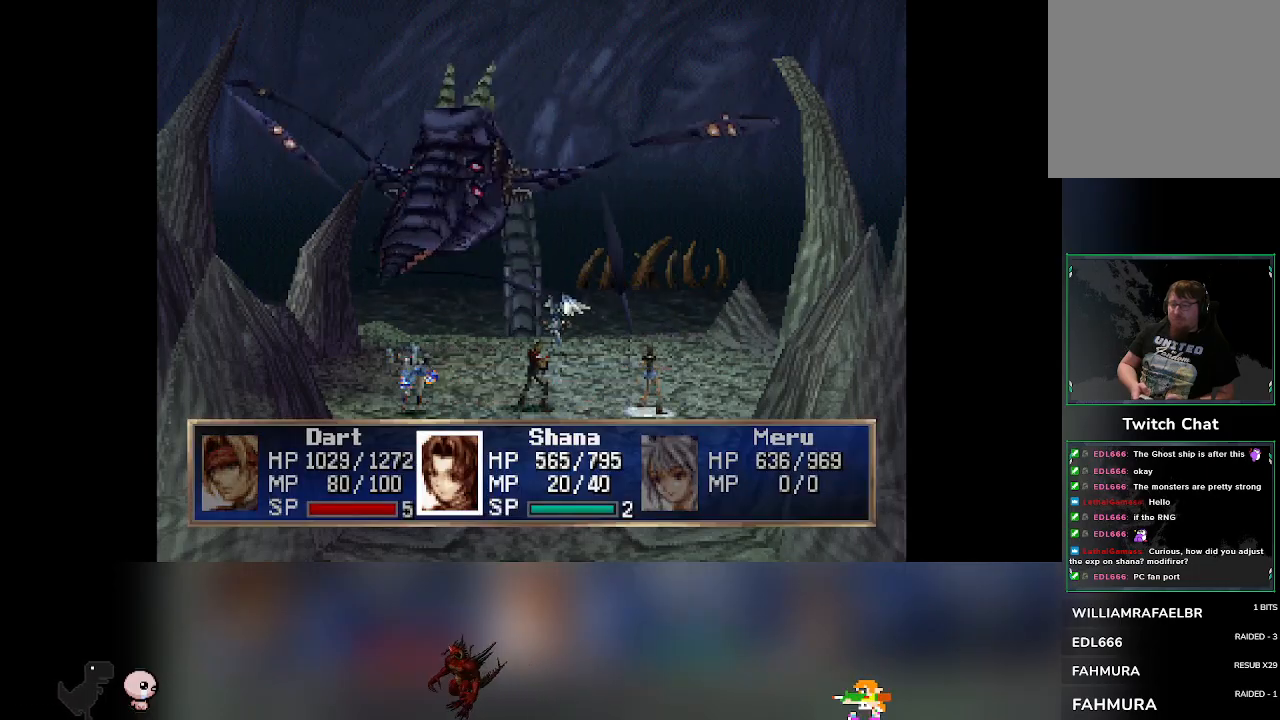
{"buttons": [], "left_stick": "center", "events": [[67, "CROSS", "up"]]}
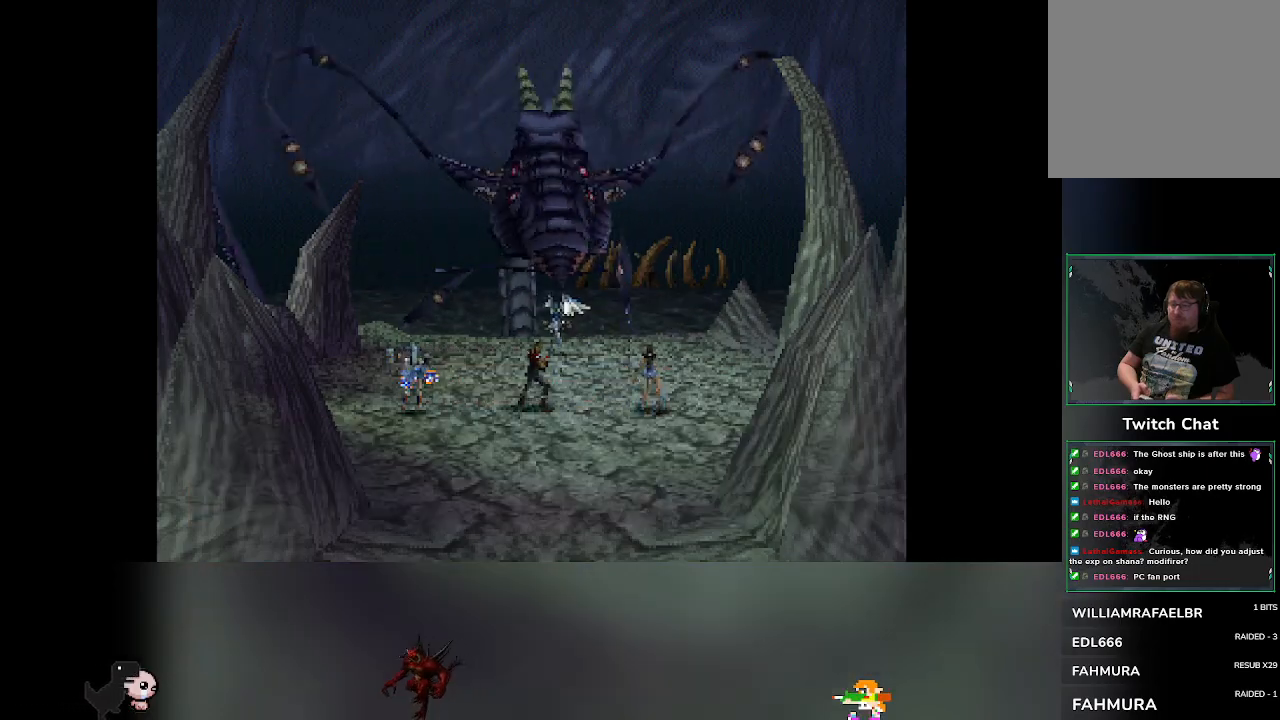
{"buttons": [], "left_stick": "center", "events": []}
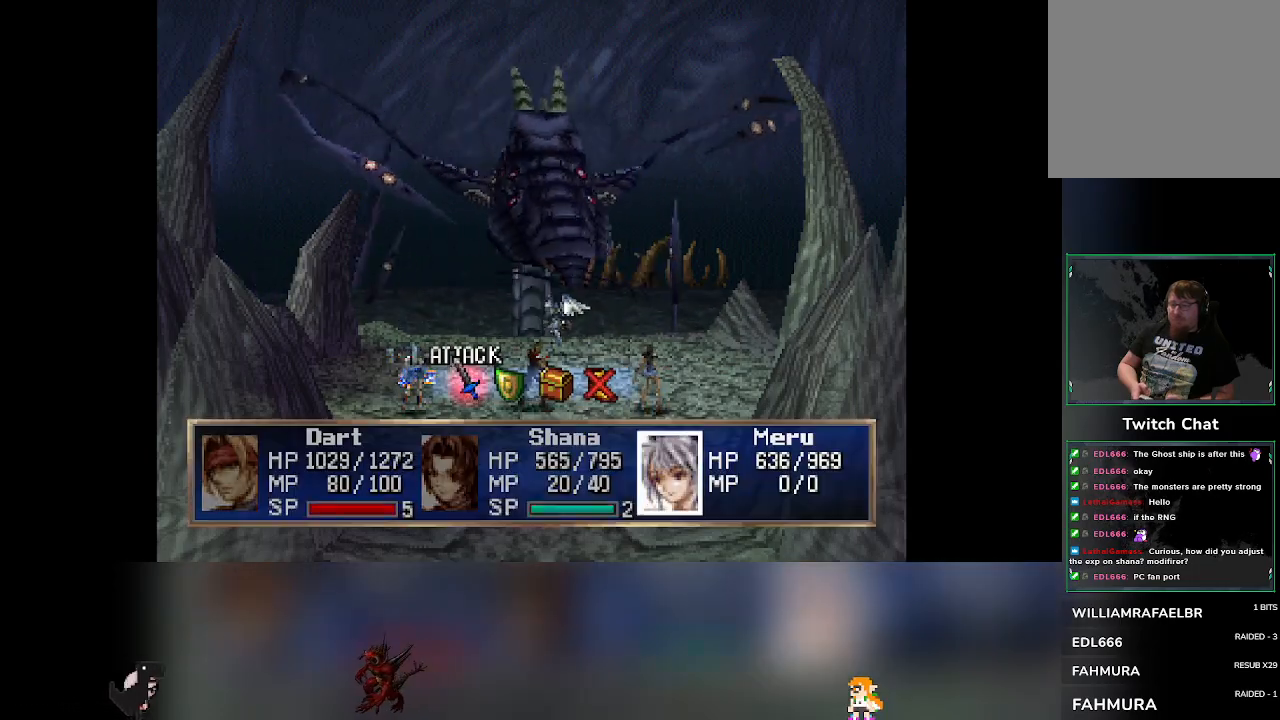
{"buttons": ["CROSS"], "left_stick": "center", "events": [[50, "DPAD_RIGHT", "down"], [100, "DPAD_RIGHT", "up"], [467, "CROSS", "down"]]}
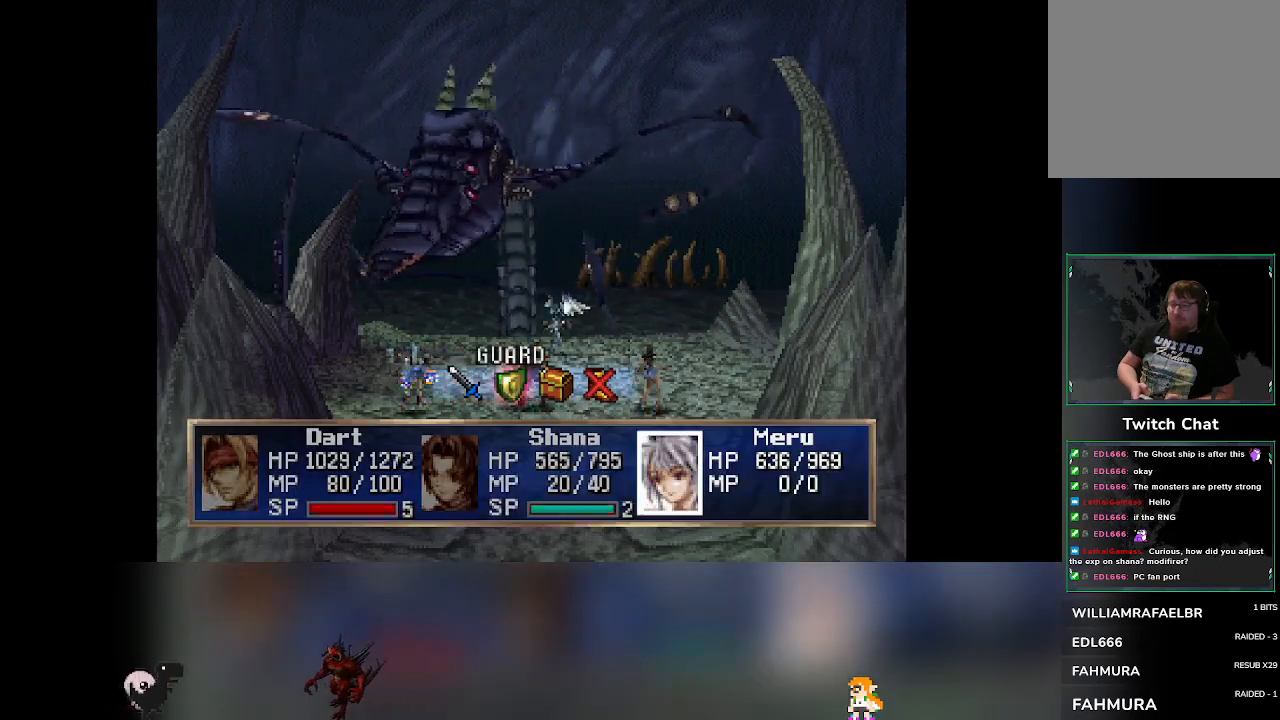
{"buttons": [], "left_stick": "center", "events": [[133, "CROSS", "up"]]}